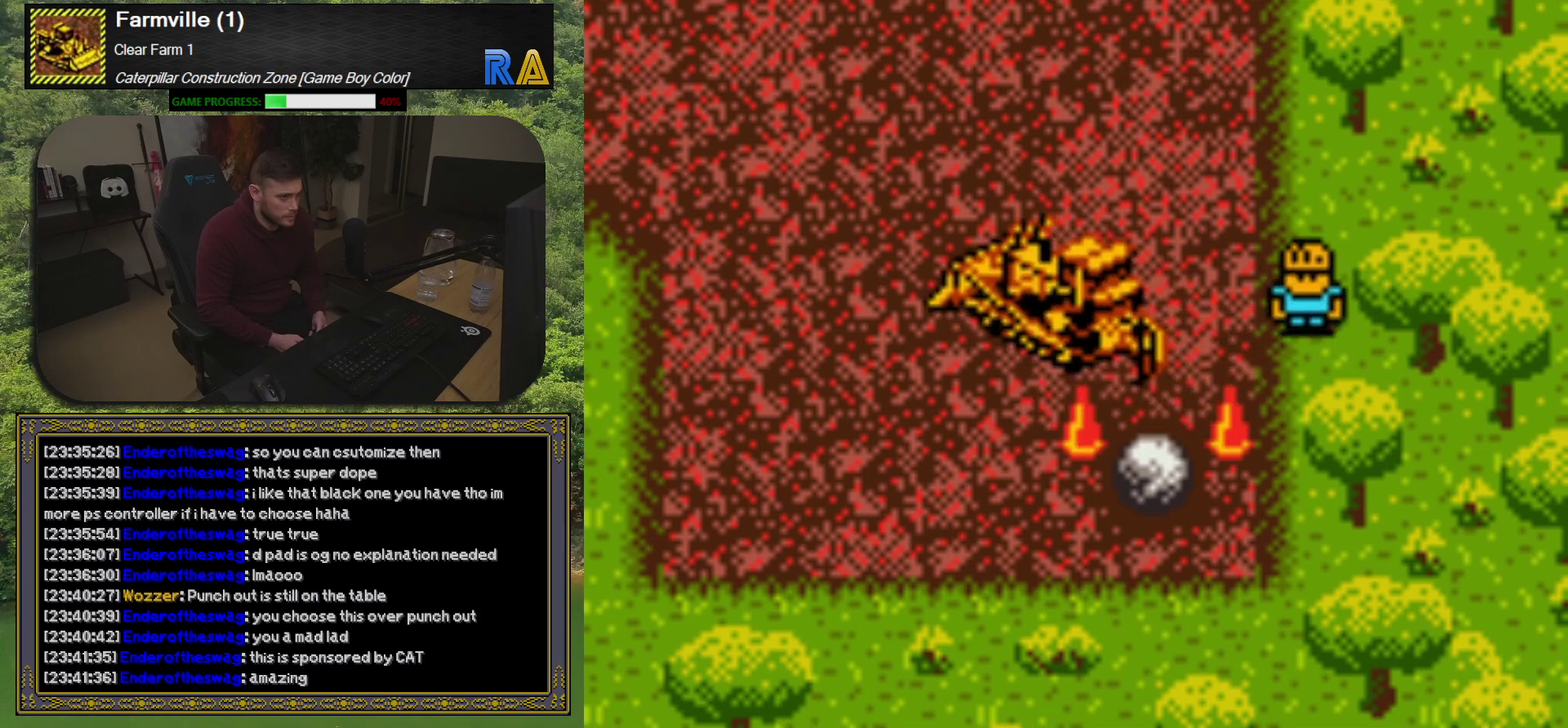
Gameplay with a controller (Xbox layout); each line is a JSON object with the inputs held at the frame after it. "events" lists button and stick changes between this image and that frame as [ms after this image, input, new state], when the widget could be followed in between. Not read: L3 R3 left_stick right_stick.
{"buttons": [], "events": []}
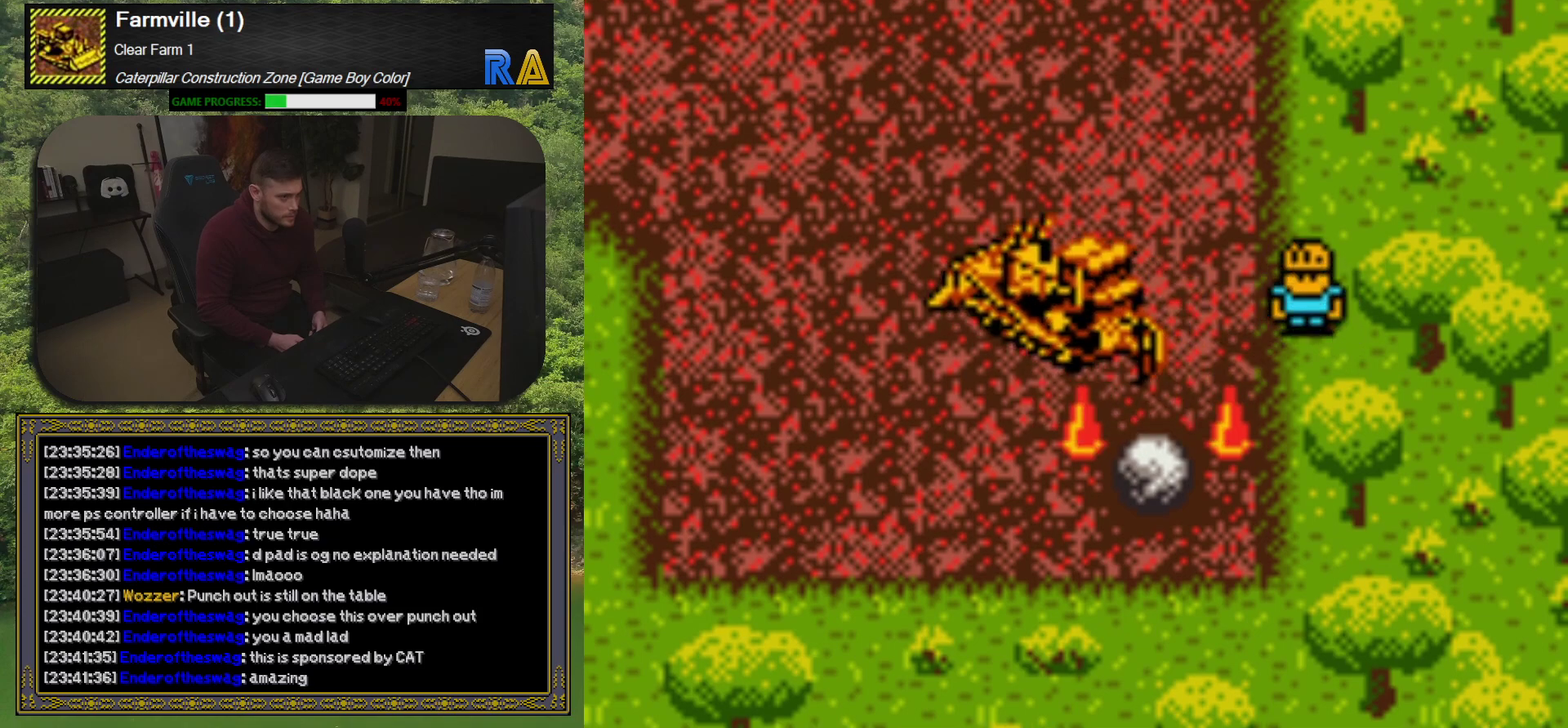
{"buttons": [], "events": []}
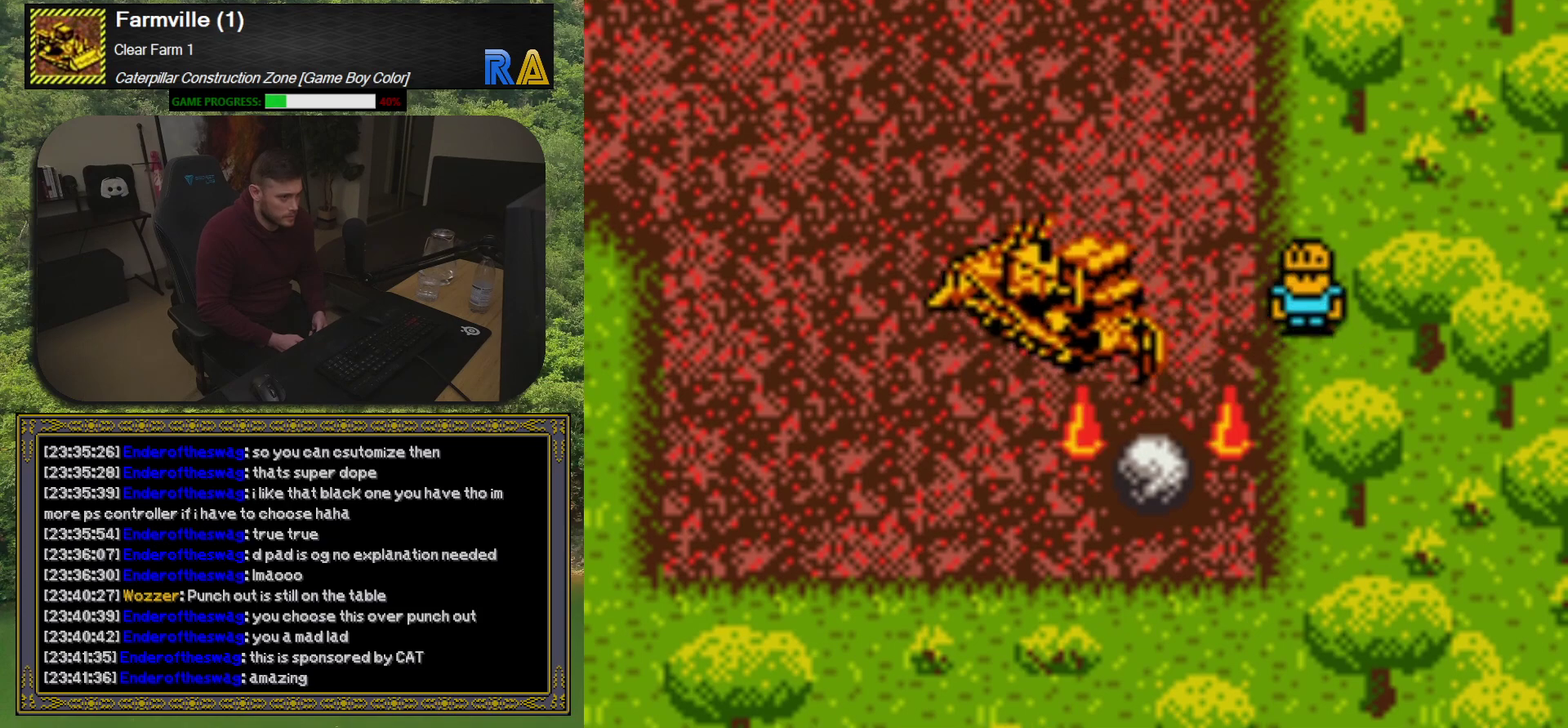
{"buttons": [], "events": []}
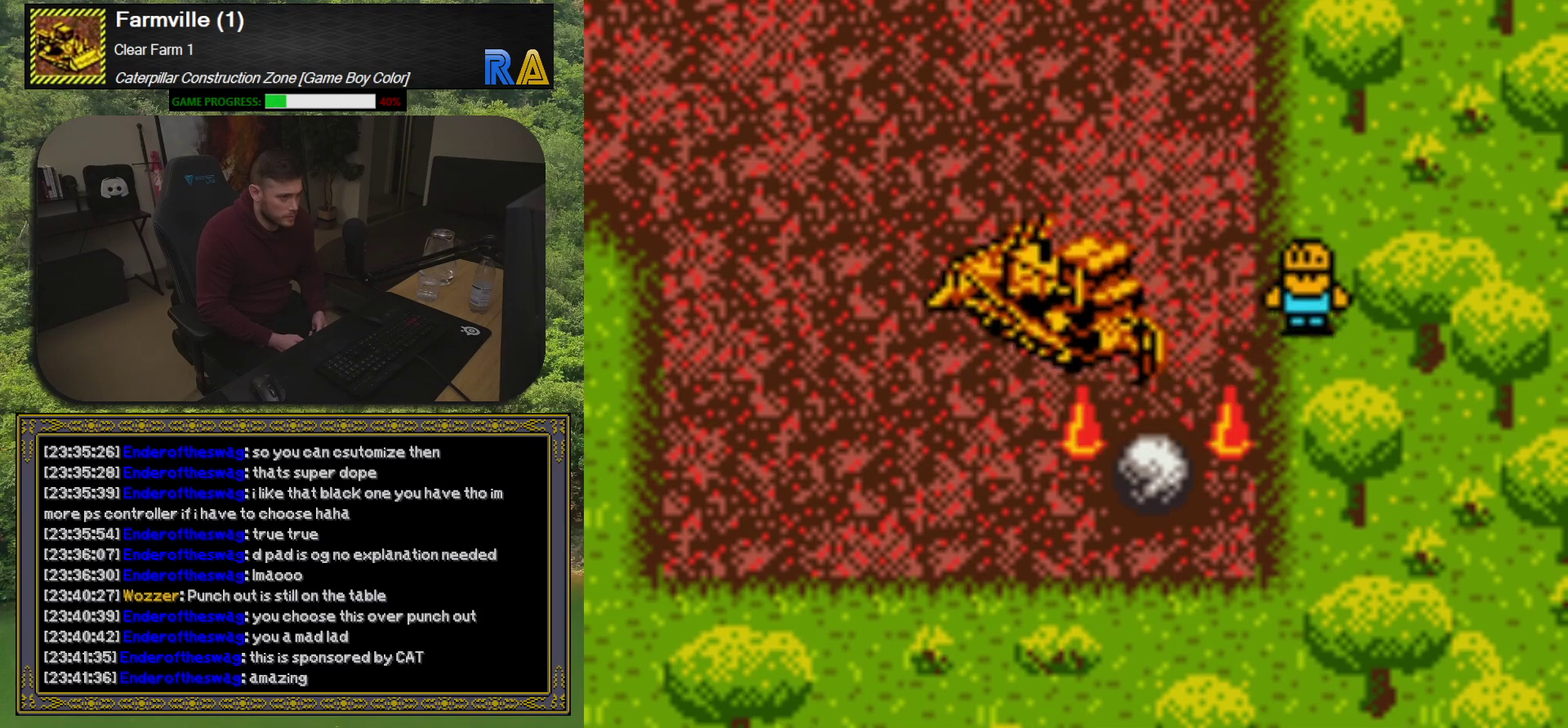
{"buttons": [], "events": []}
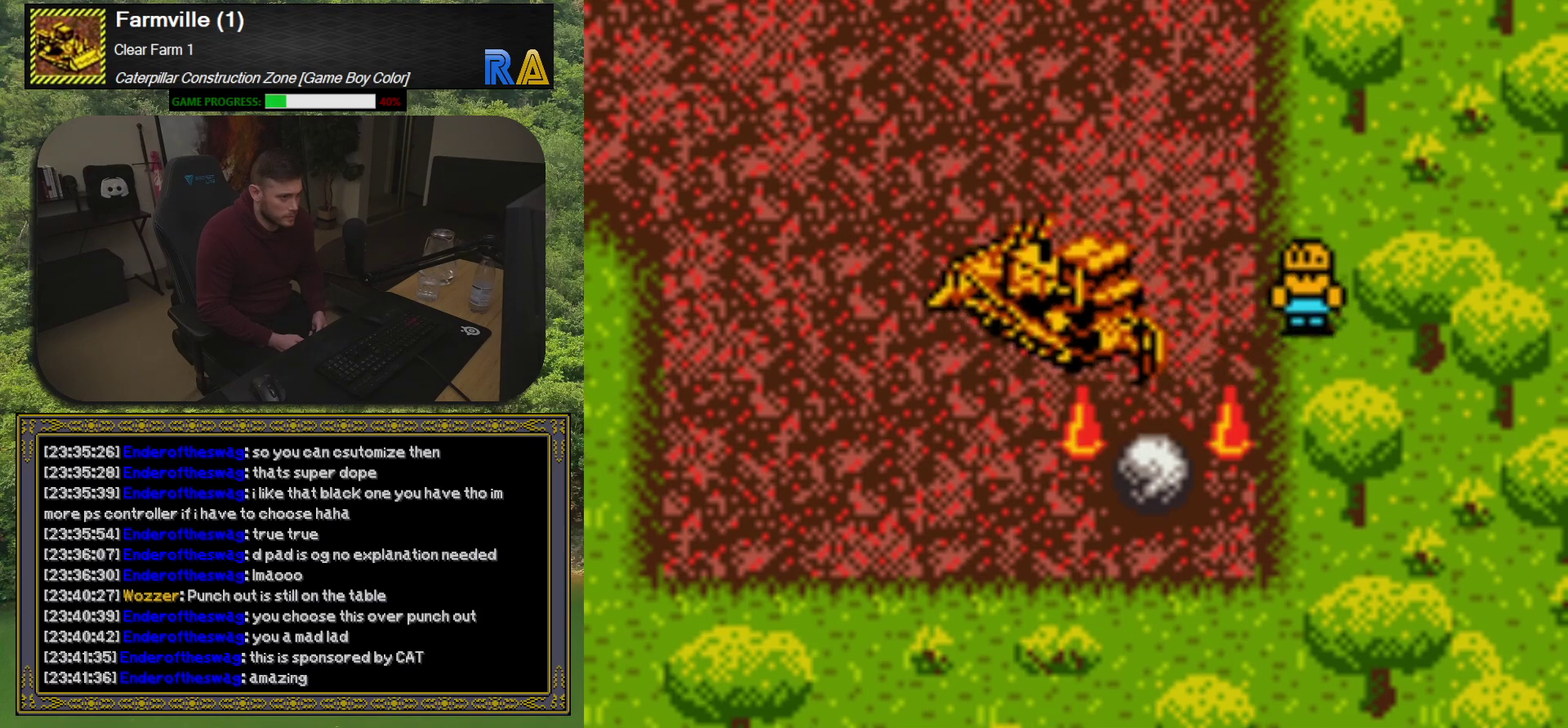
{"buttons": [], "events": []}
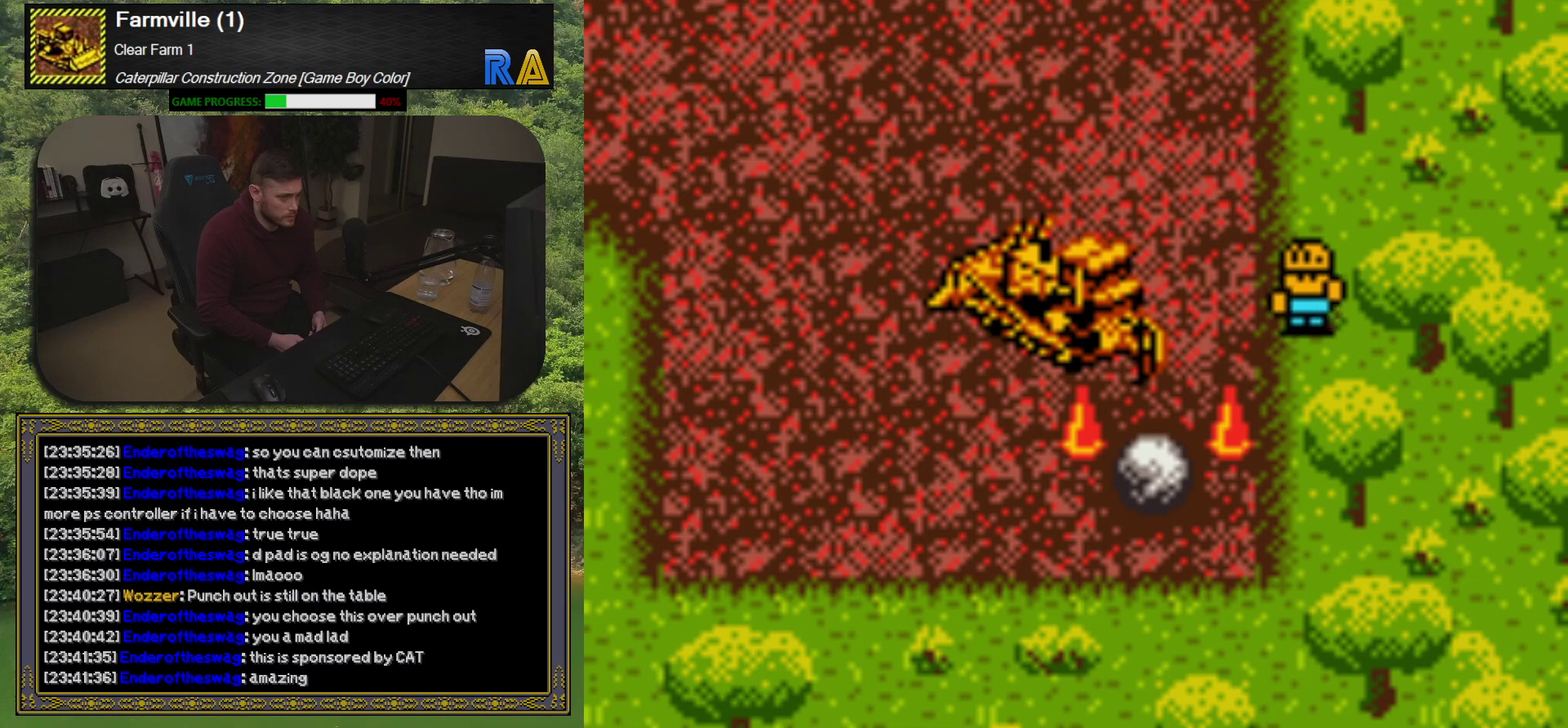
{"buttons": [], "events": []}
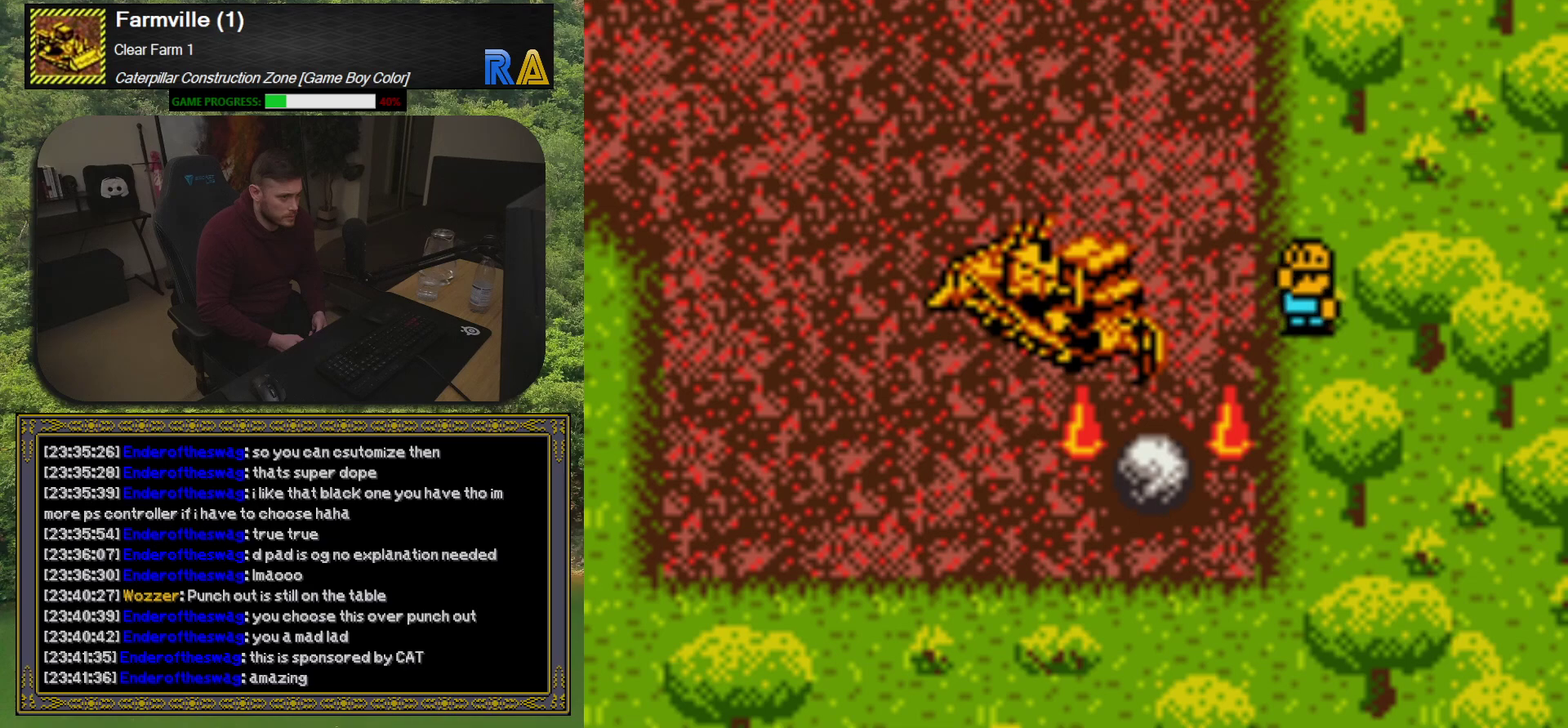
{"buttons": [], "events": []}
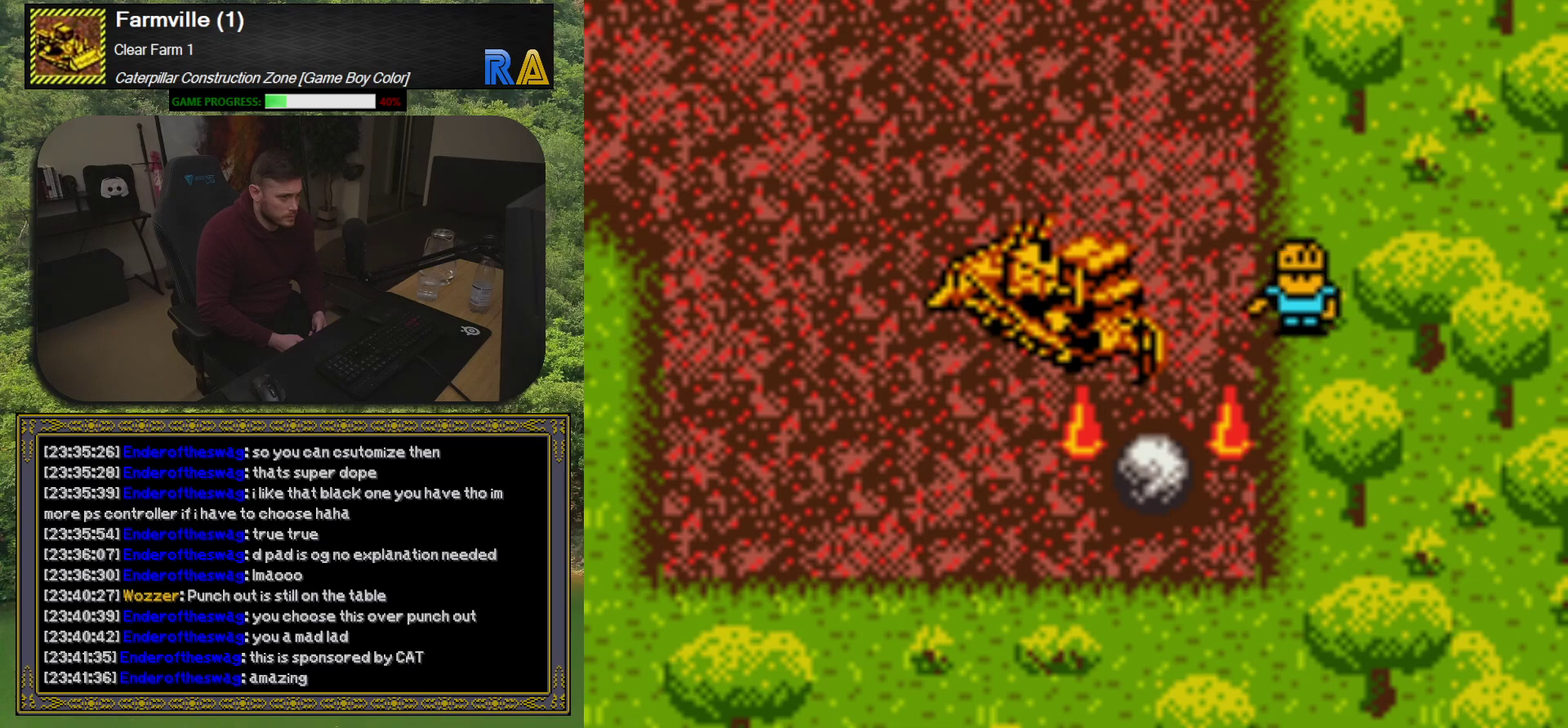
{"buttons": [], "events": []}
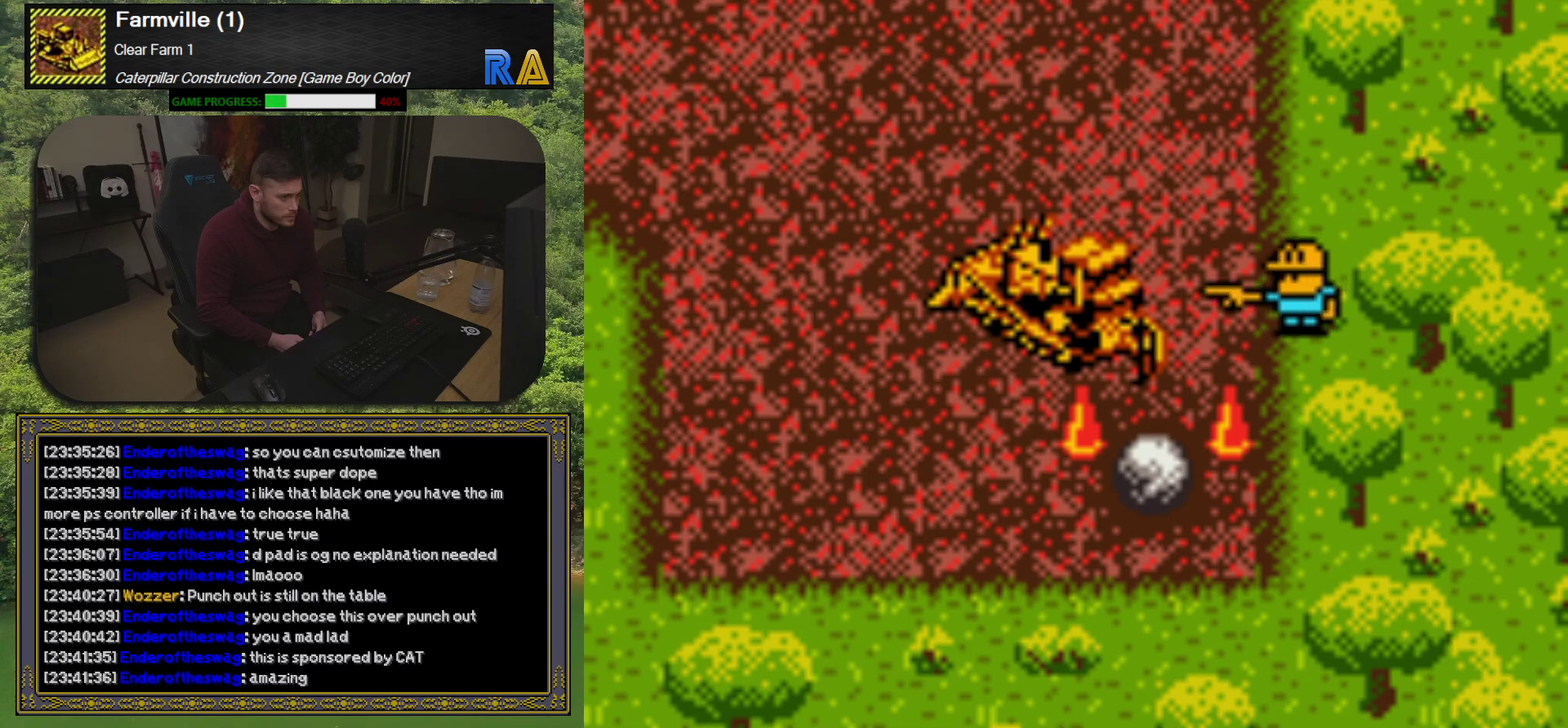
{"buttons": ["DPAD_UP", "DPAD_LEFT"], "events": [[33, "DPAD_LEFT", "down"], [133, "DPAD_UP", "down"]]}
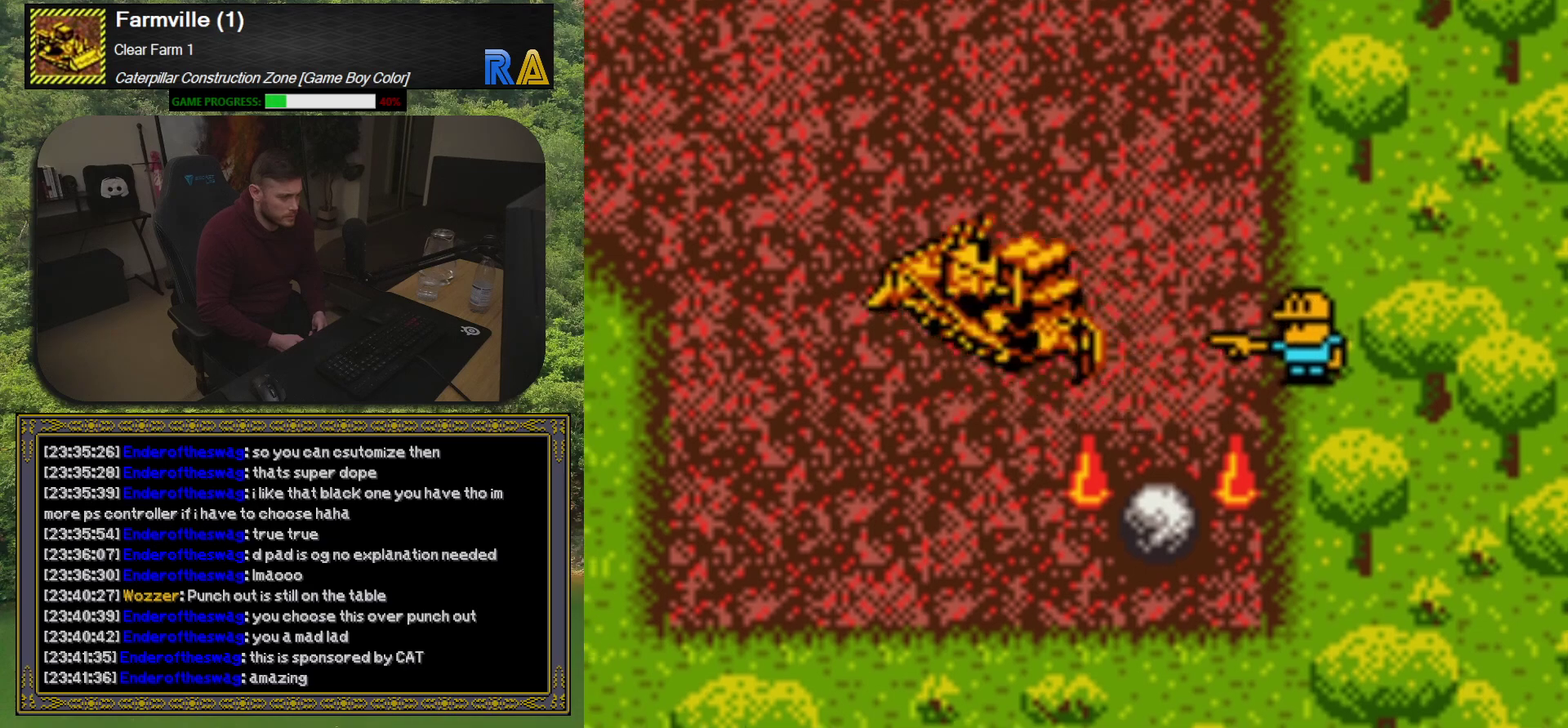
{"buttons": ["DPAD_UP", "DPAD_LEFT"], "events": []}
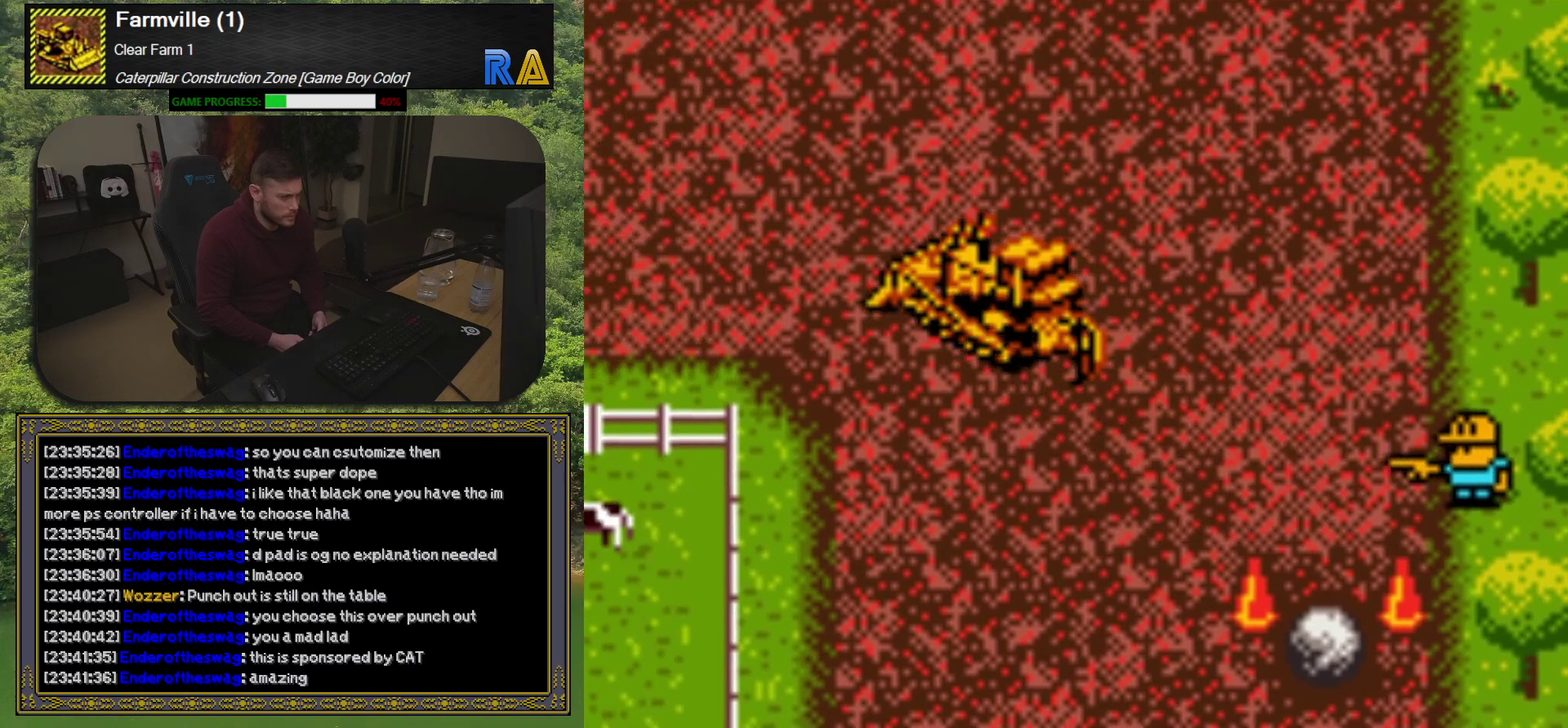
{"buttons": ["DPAD_LEFT"], "events": [[150, "DPAD_UP", "up"]]}
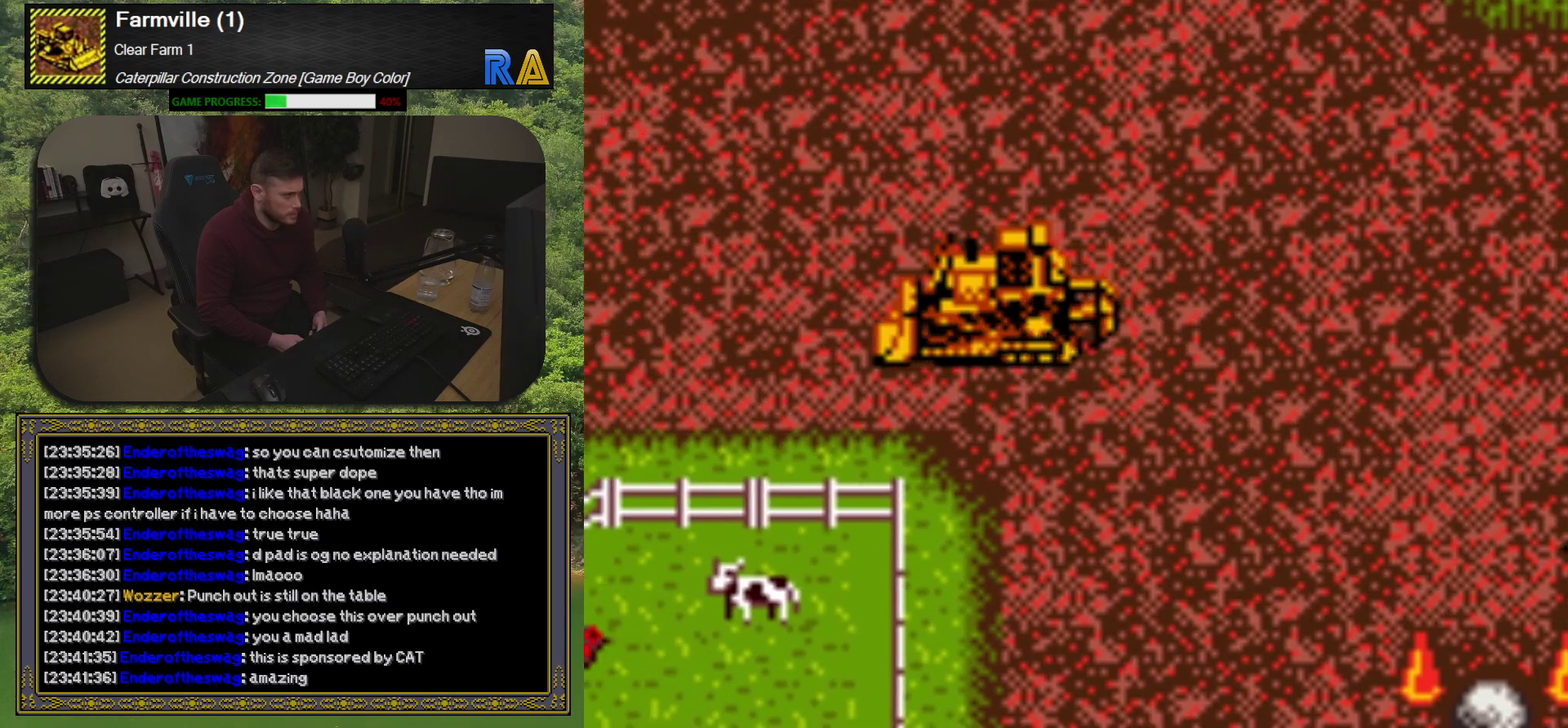
{"buttons": ["DPAD_LEFT"], "events": []}
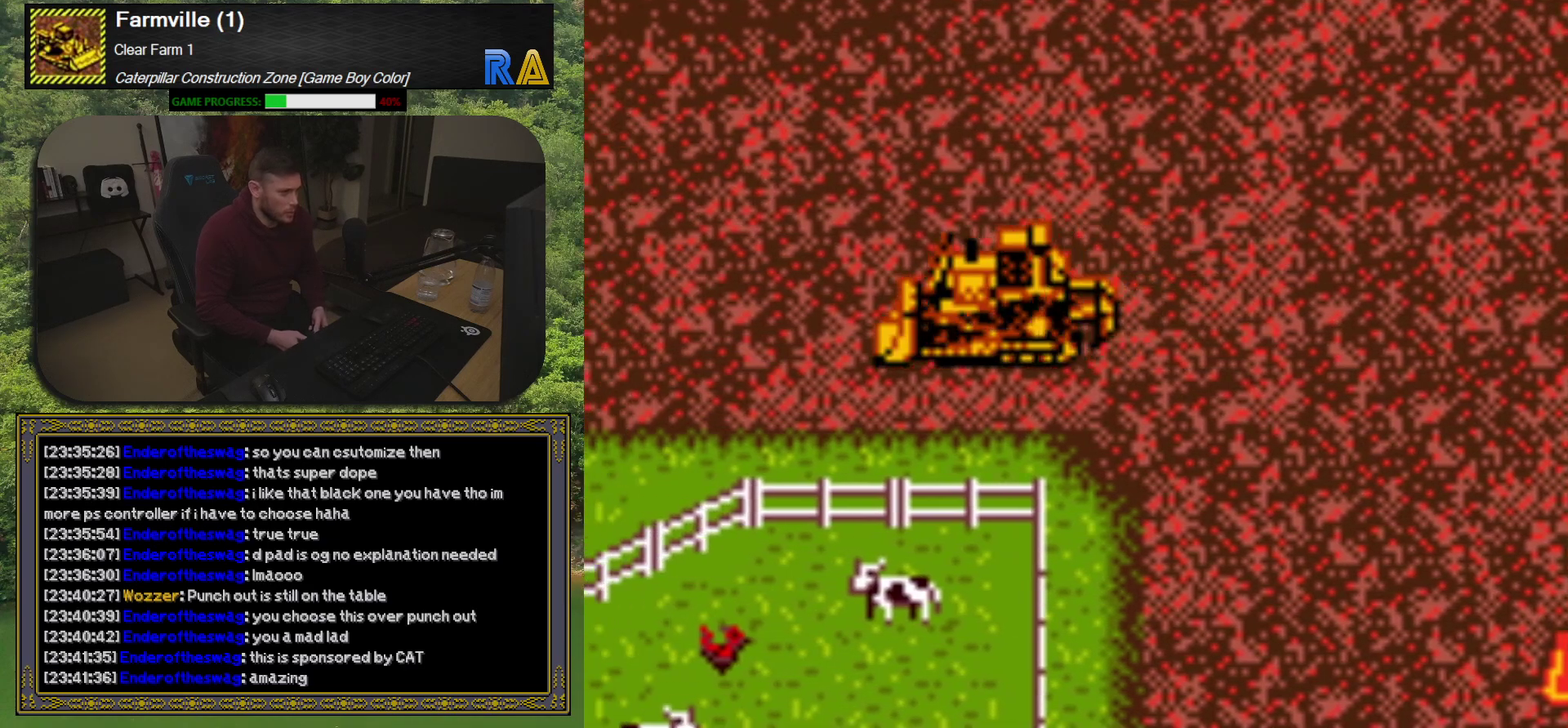
{"buttons": ["DPAD_LEFT"], "events": []}
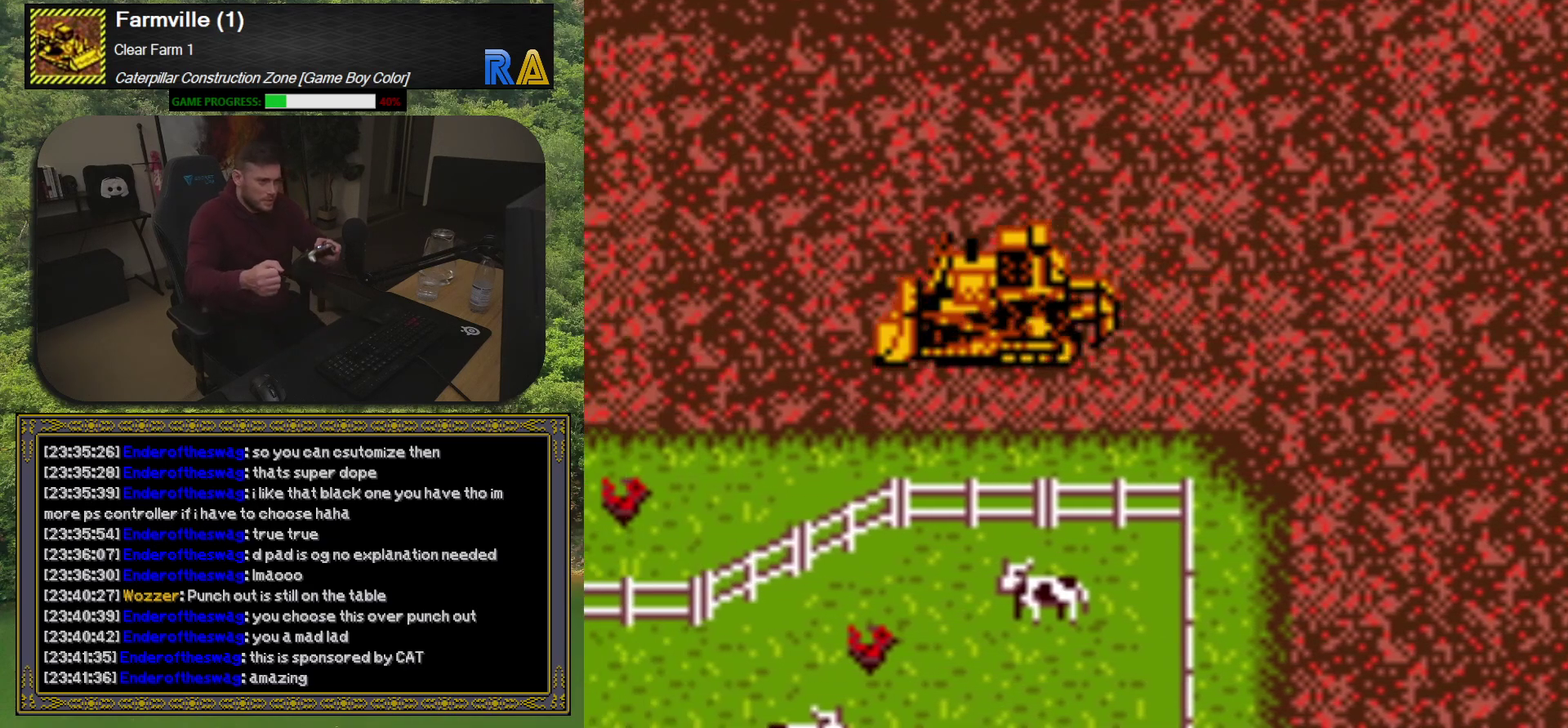
{"buttons": ["DPAD_LEFT"], "events": []}
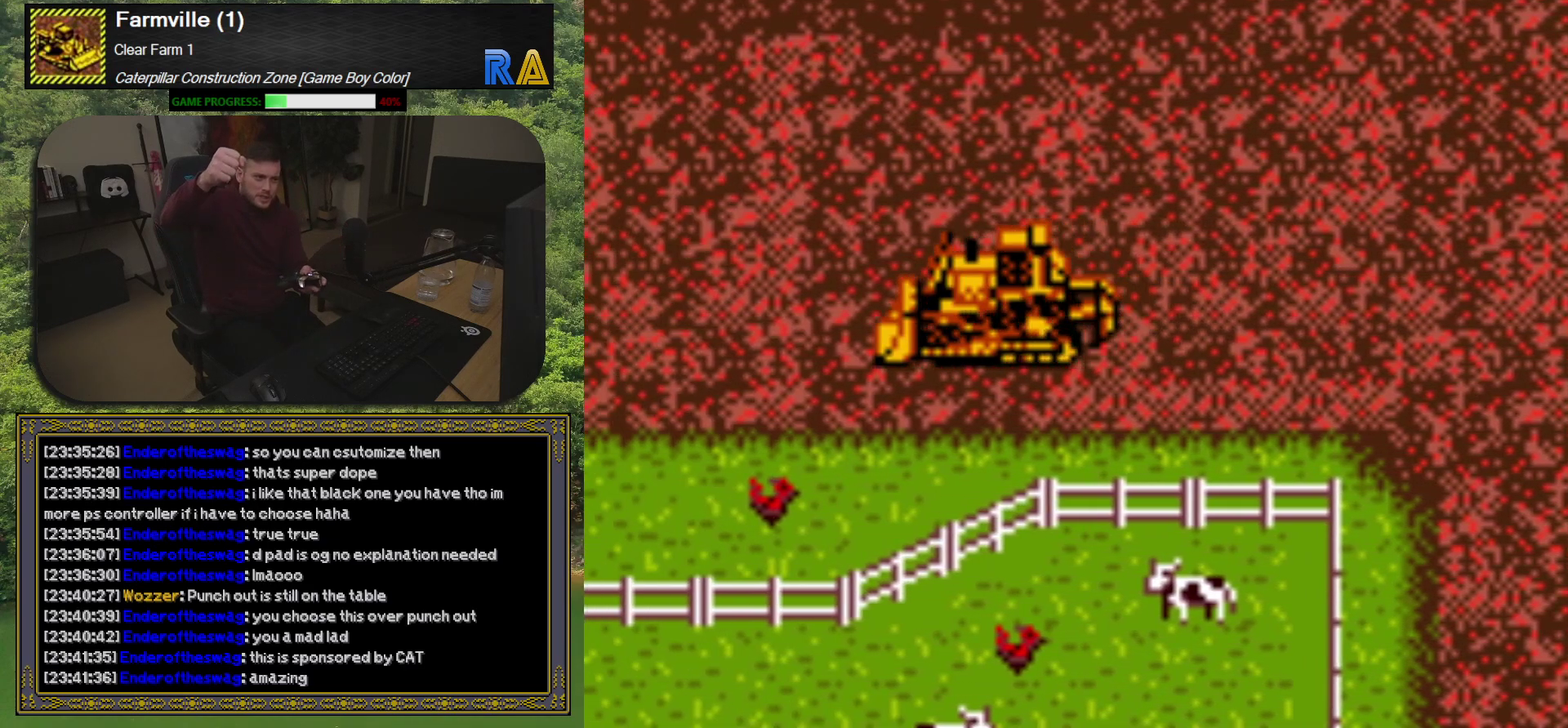
{"buttons": ["DPAD_LEFT"], "events": []}
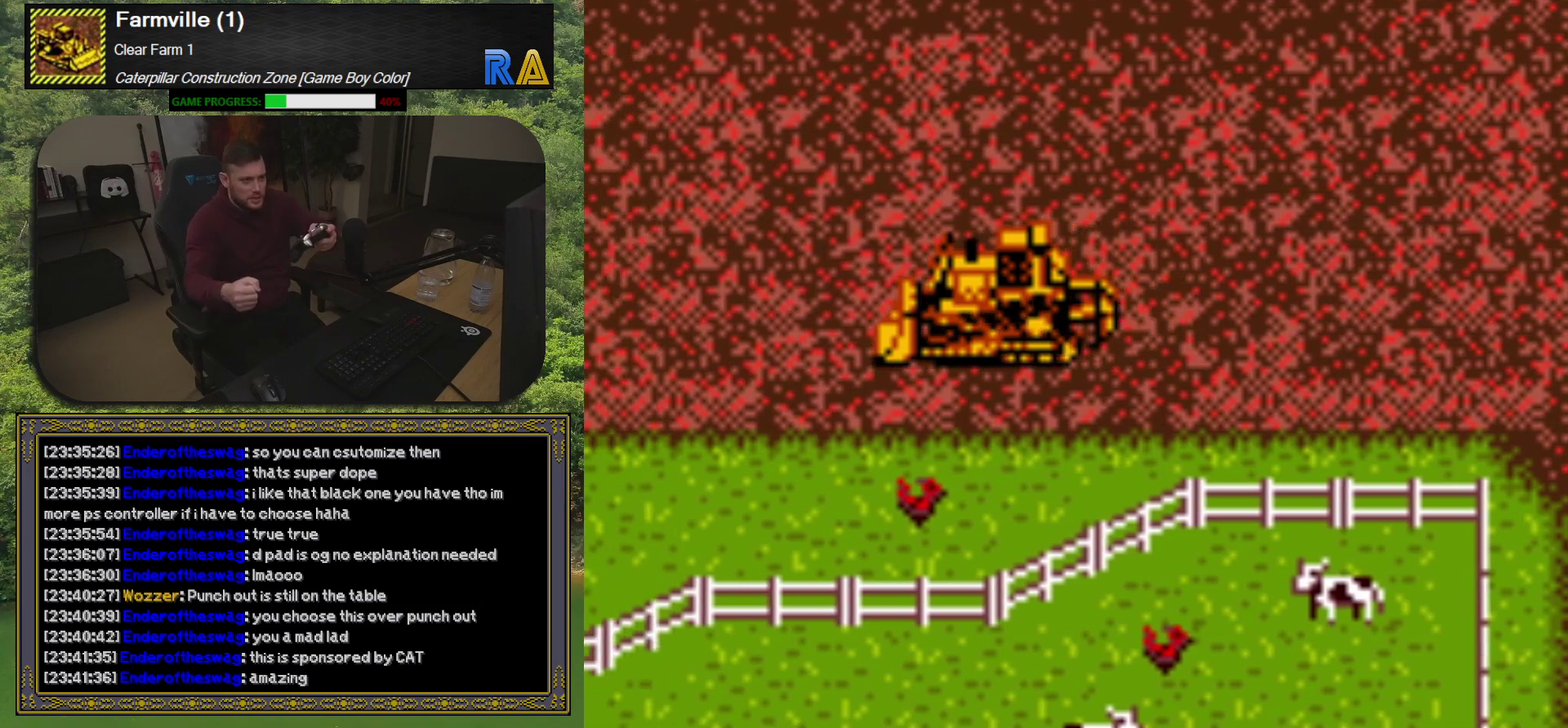
{"buttons": ["DPAD_LEFT"], "events": []}
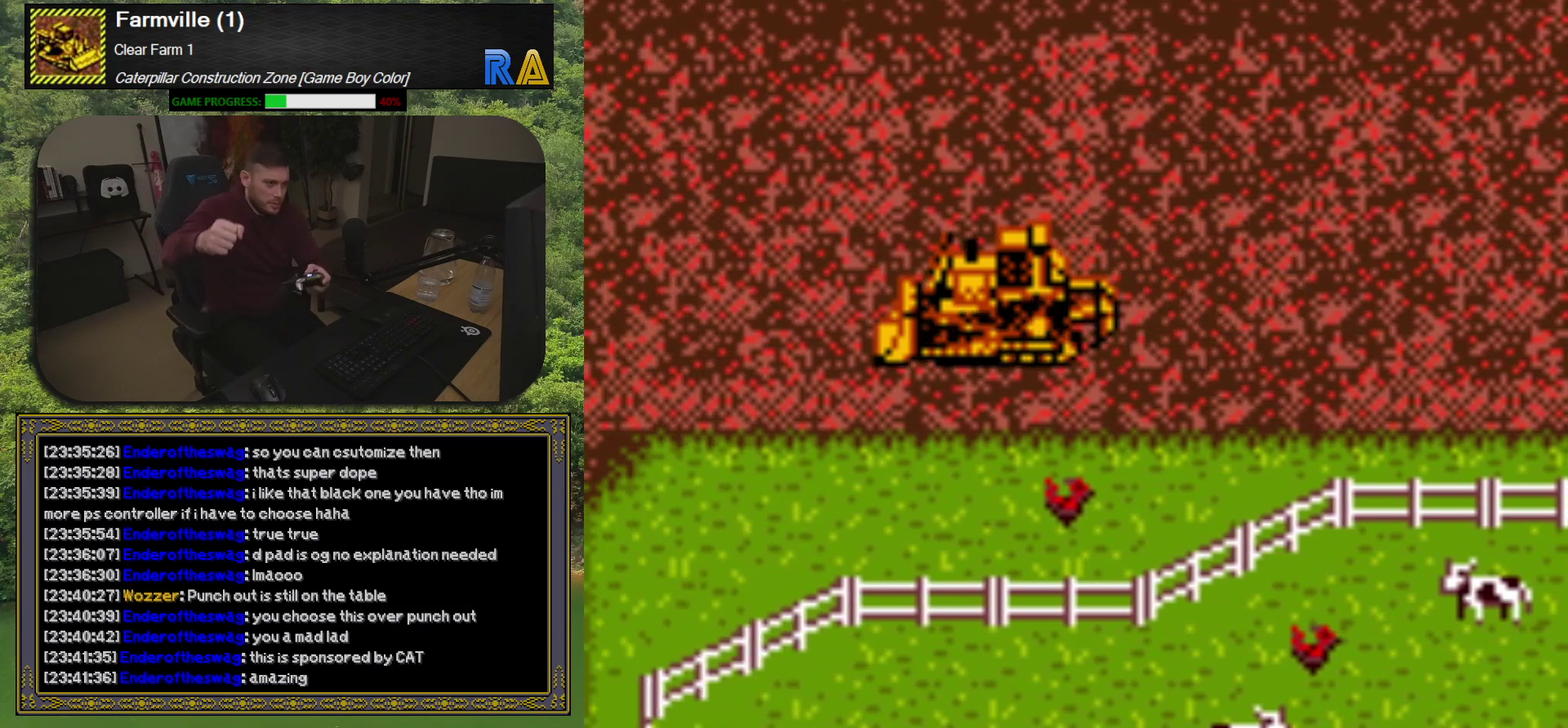
{"buttons": ["DPAD_LEFT"], "events": []}
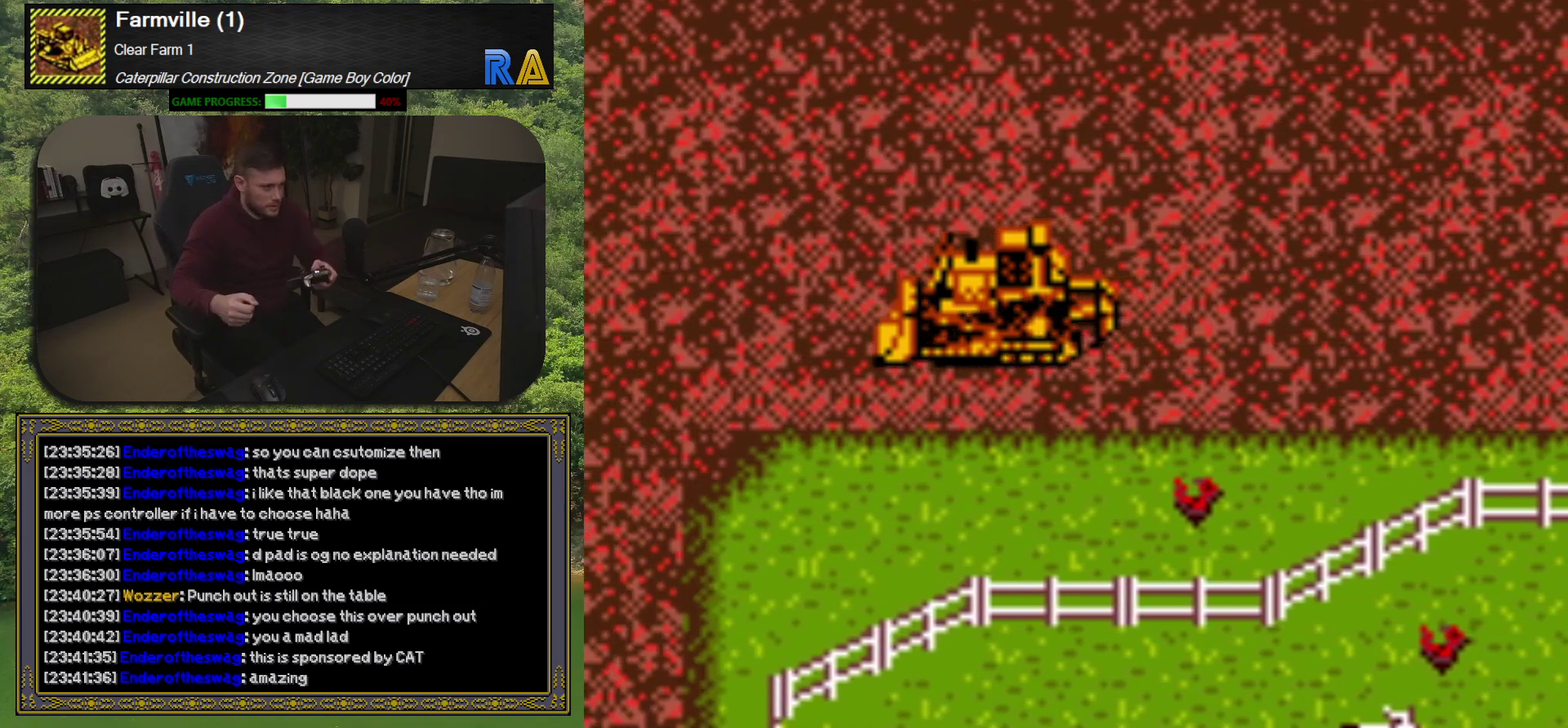
{"buttons": ["DPAD_LEFT"], "events": []}